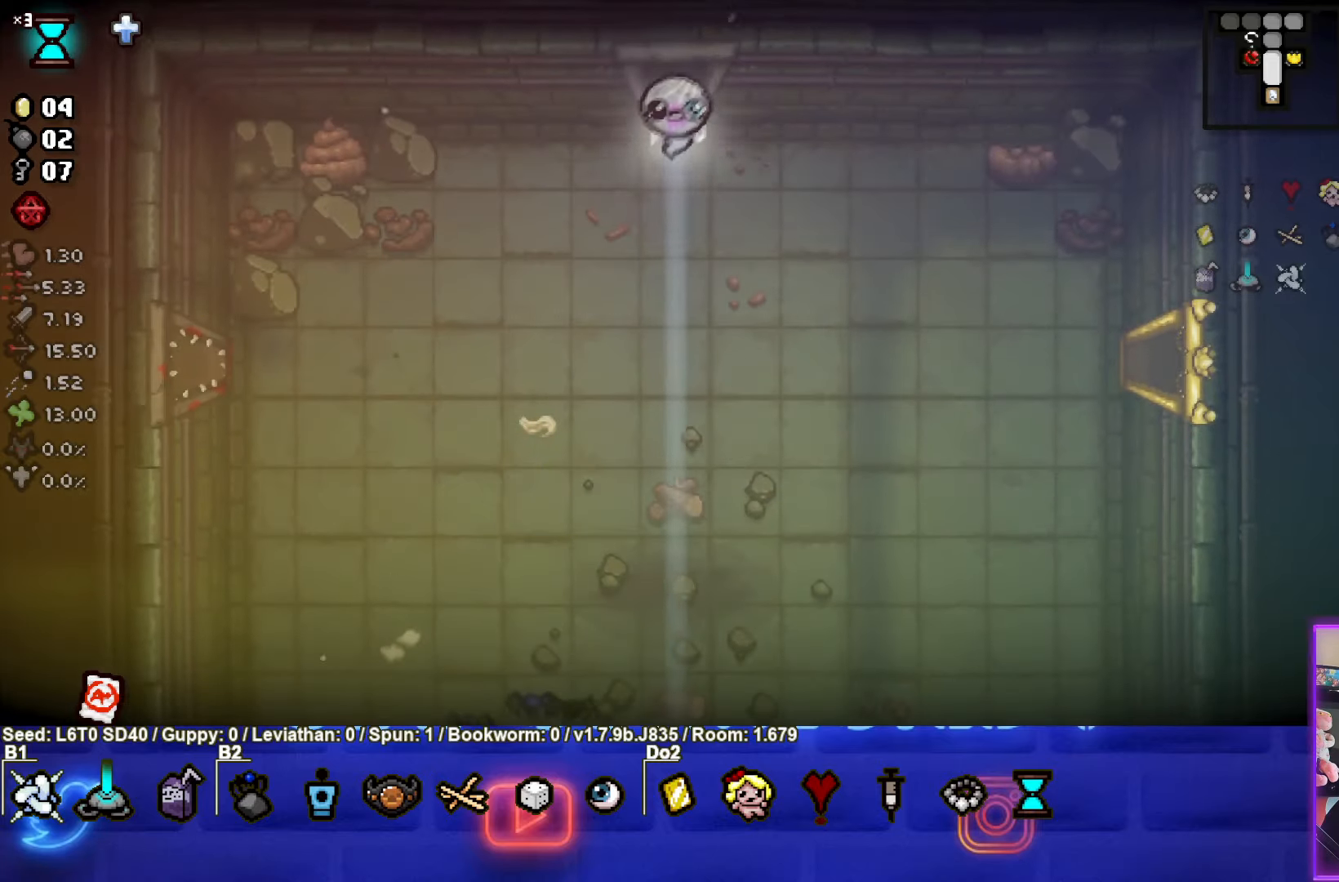
Gameplay with a controller (PlayStation layout); each line is a JSON object with the inputs held at the frame after it. "events" lists button and stick changes between this image and that frame as [ms after this image, input, new state], when the widget could be followed in between. Not read: right_stick.
{"buttons": [], "left_stick": "center", "events": [[300, "left_stick", "center"]]}
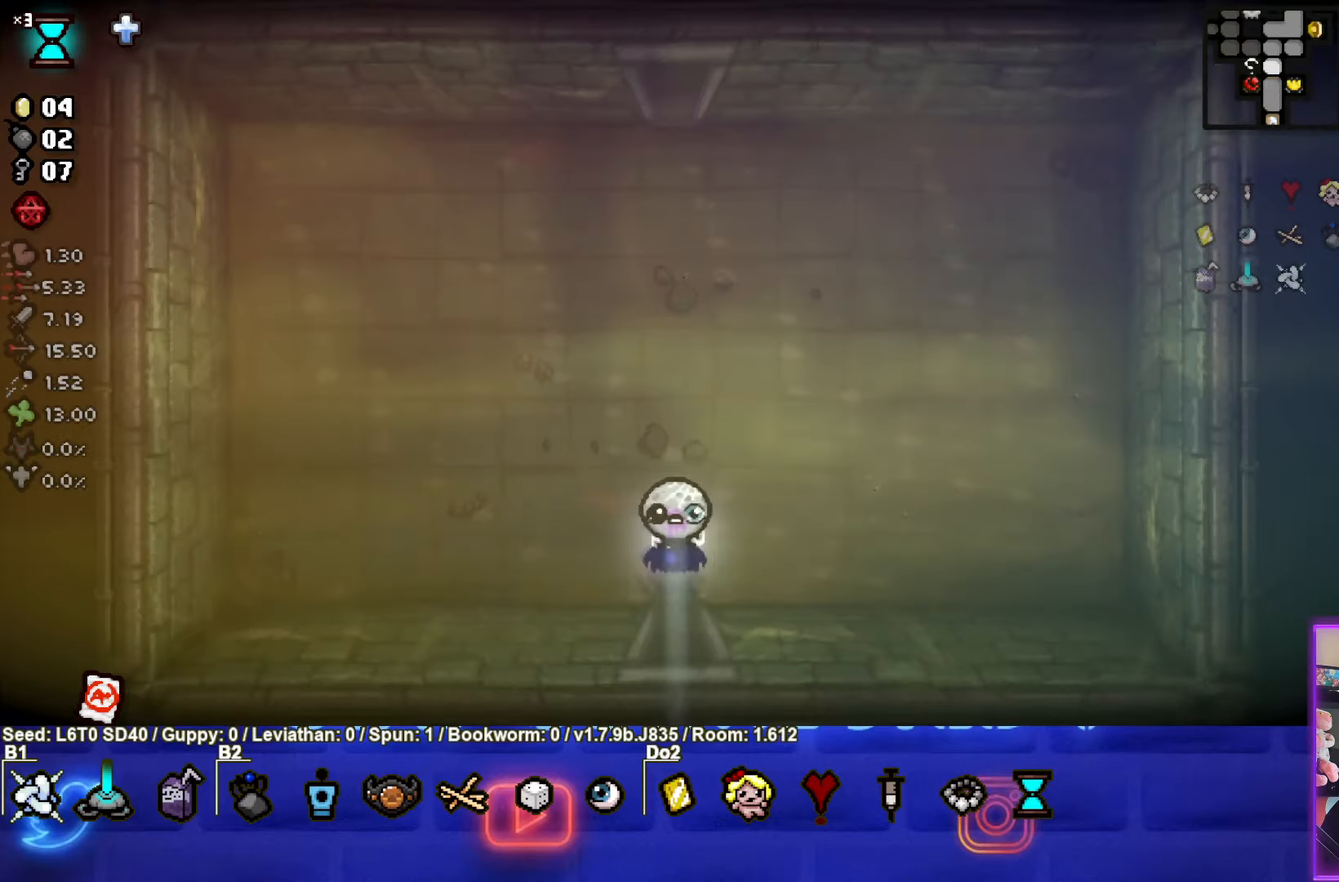
{"buttons": [], "left_stick": "up-left", "events": [[200, "left_stick", "up-left"]]}
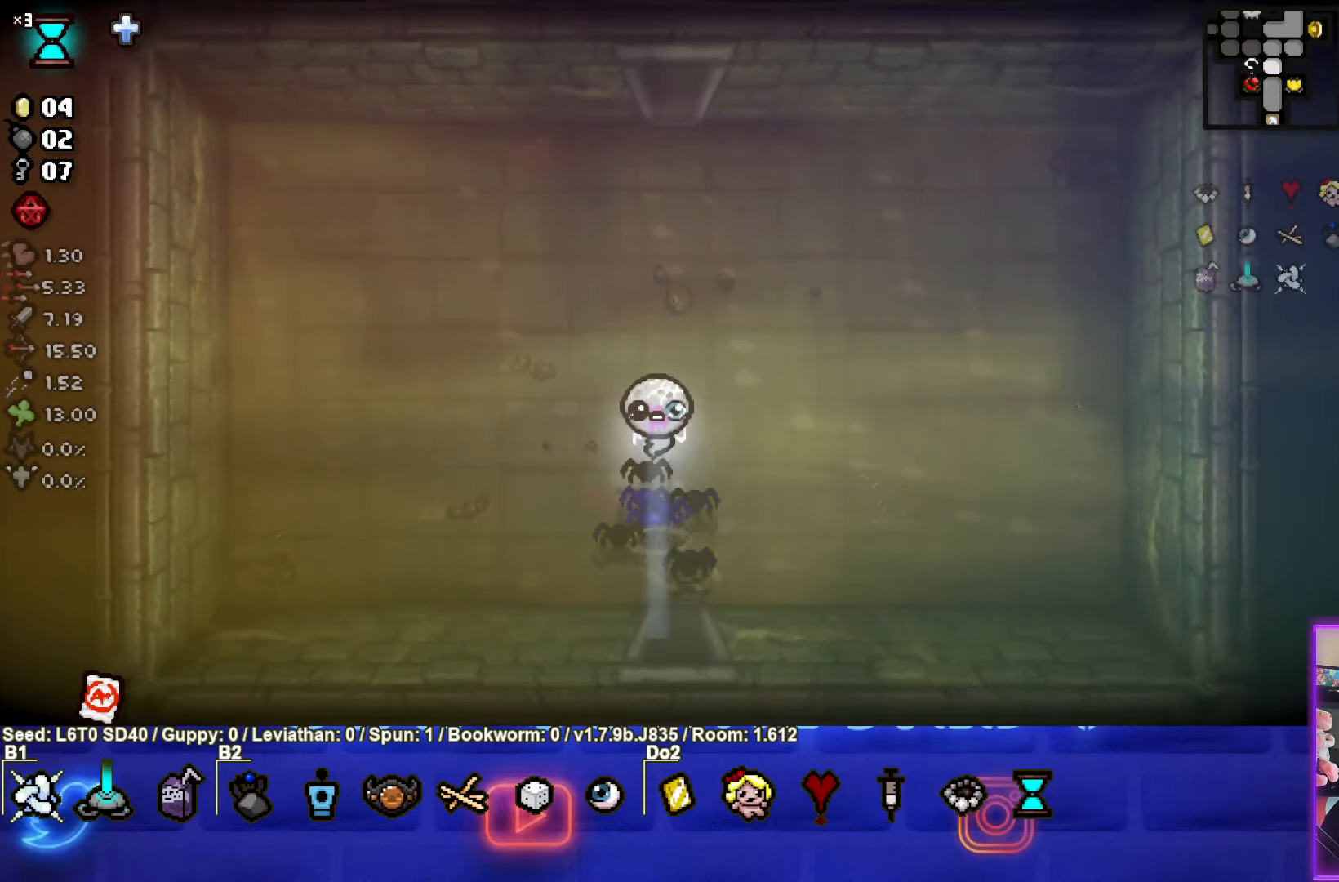
{"buttons": [], "left_stick": "up-left", "events": []}
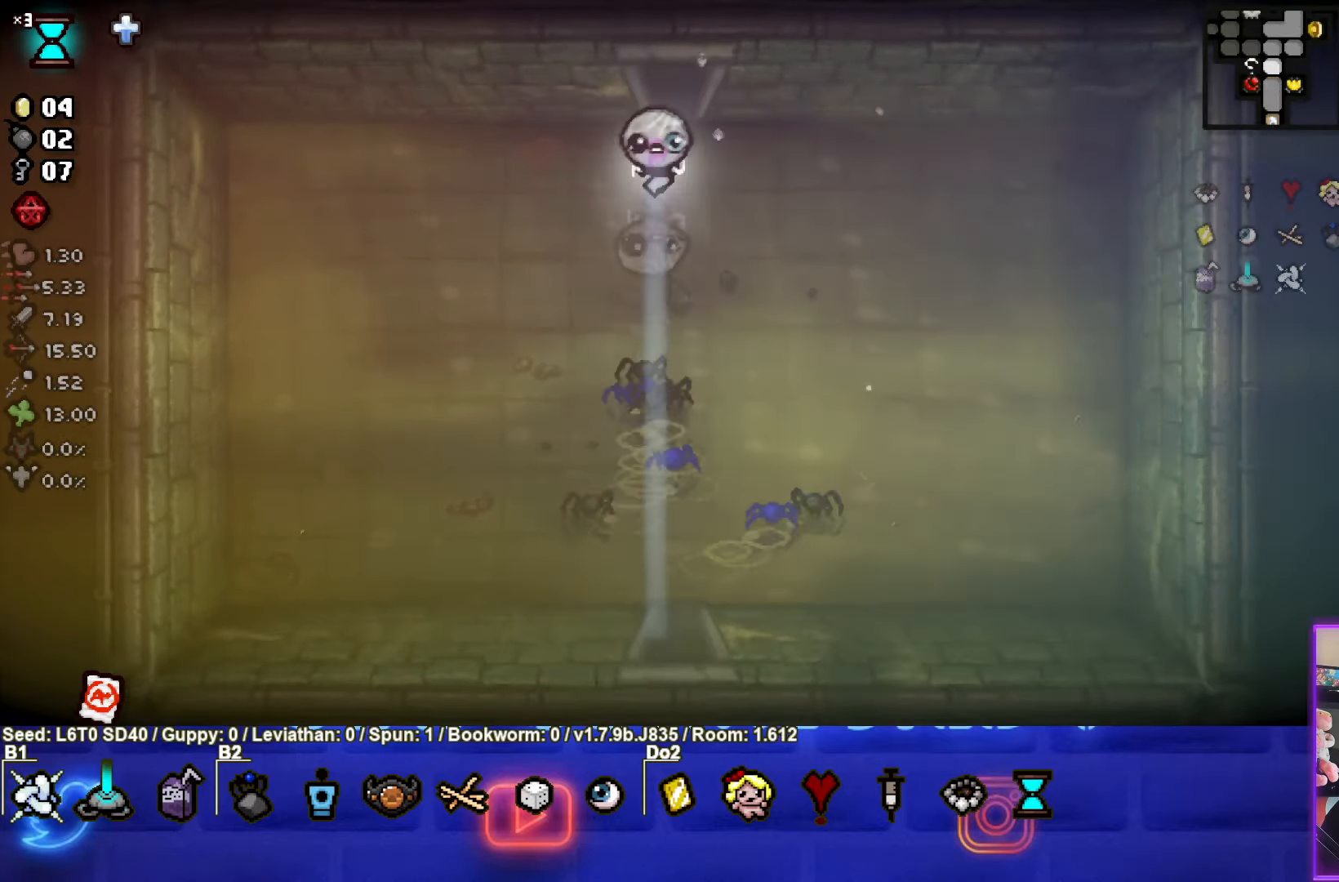
{"buttons": [], "left_stick": "up-left", "events": []}
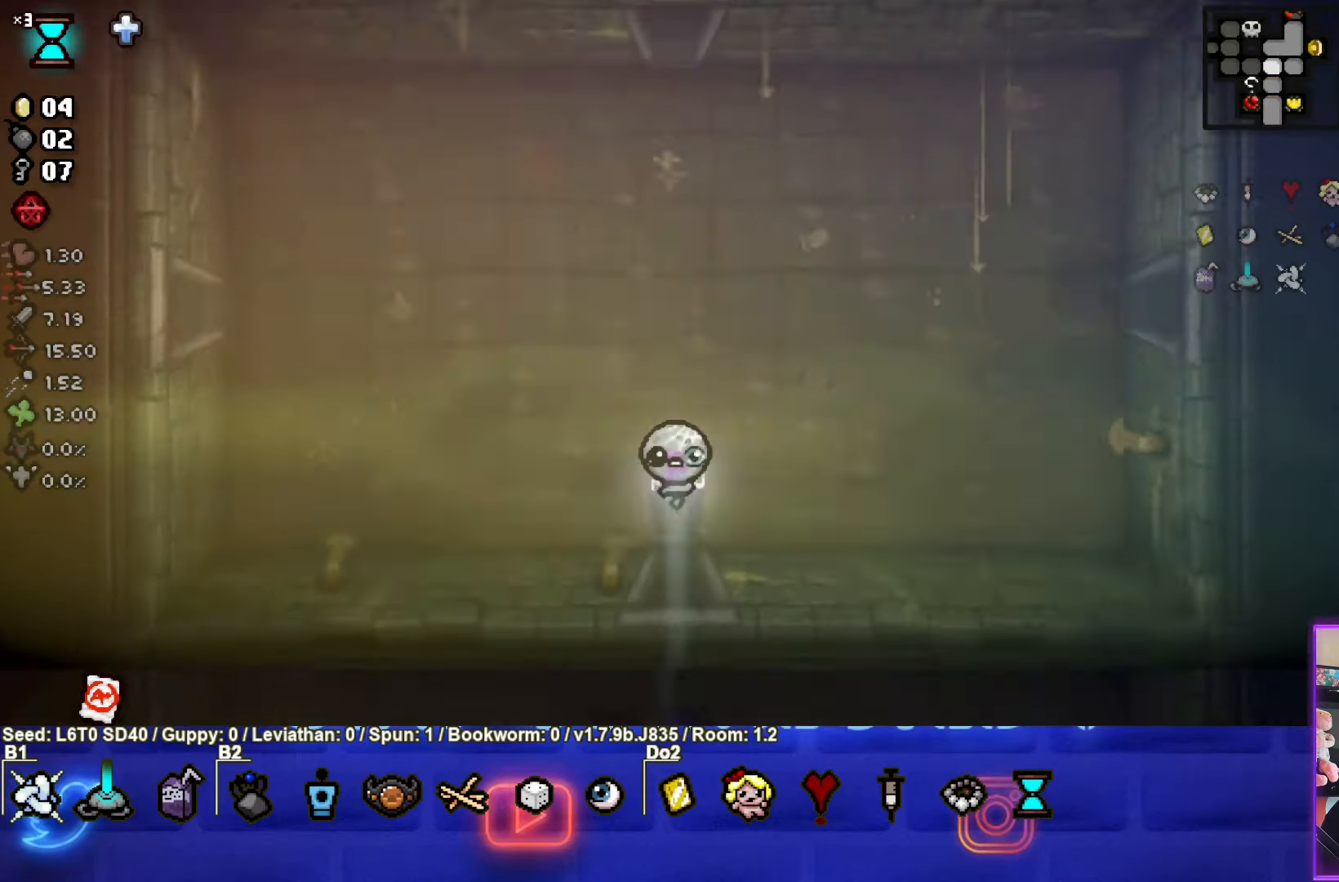
{"buttons": [], "left_stick": "up-left", "events": [[233, "left_stick", "center"], [300, "left_stick", "up-left"]]}
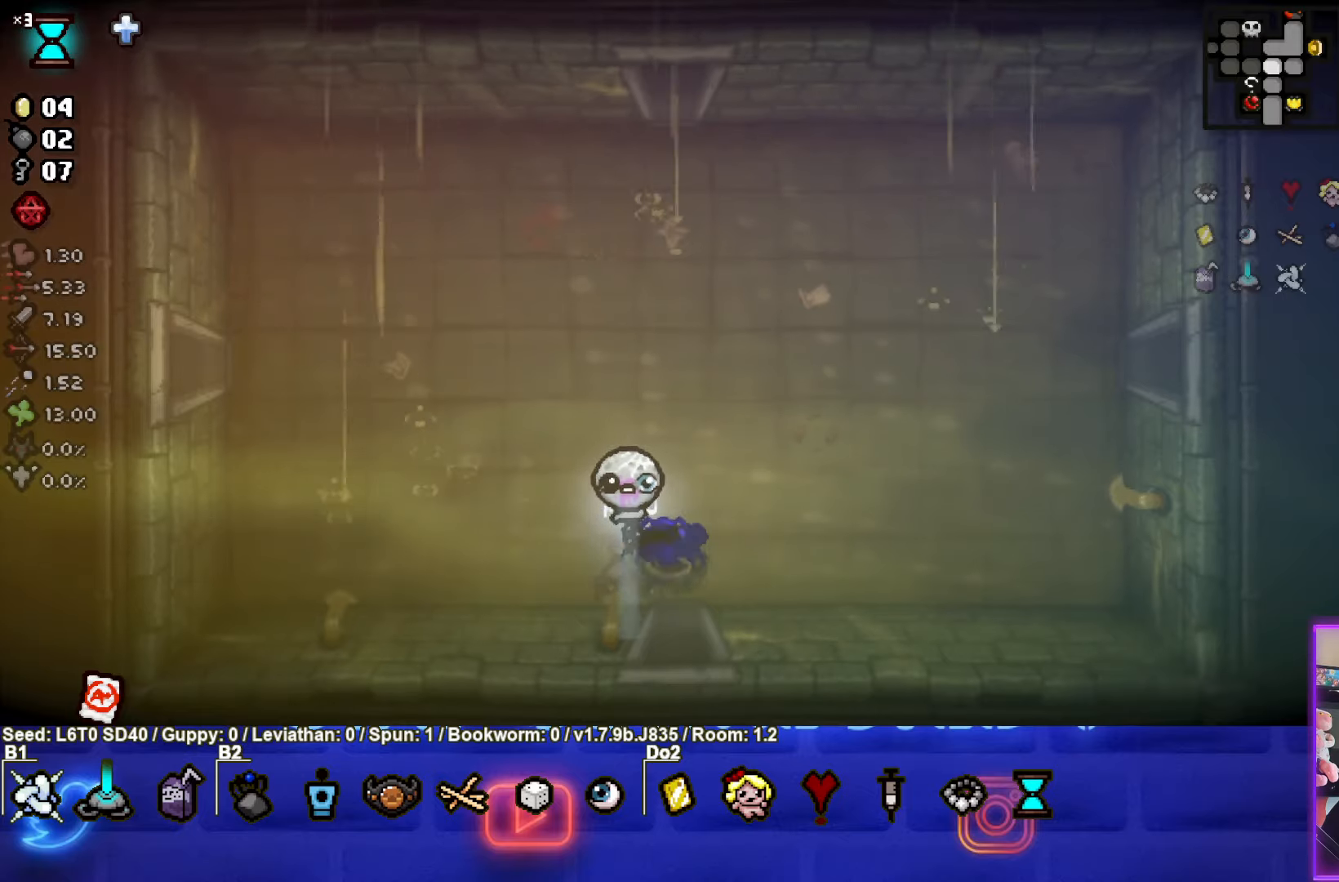
{"buttons": [], "left_stick": "up-left", "events": []}
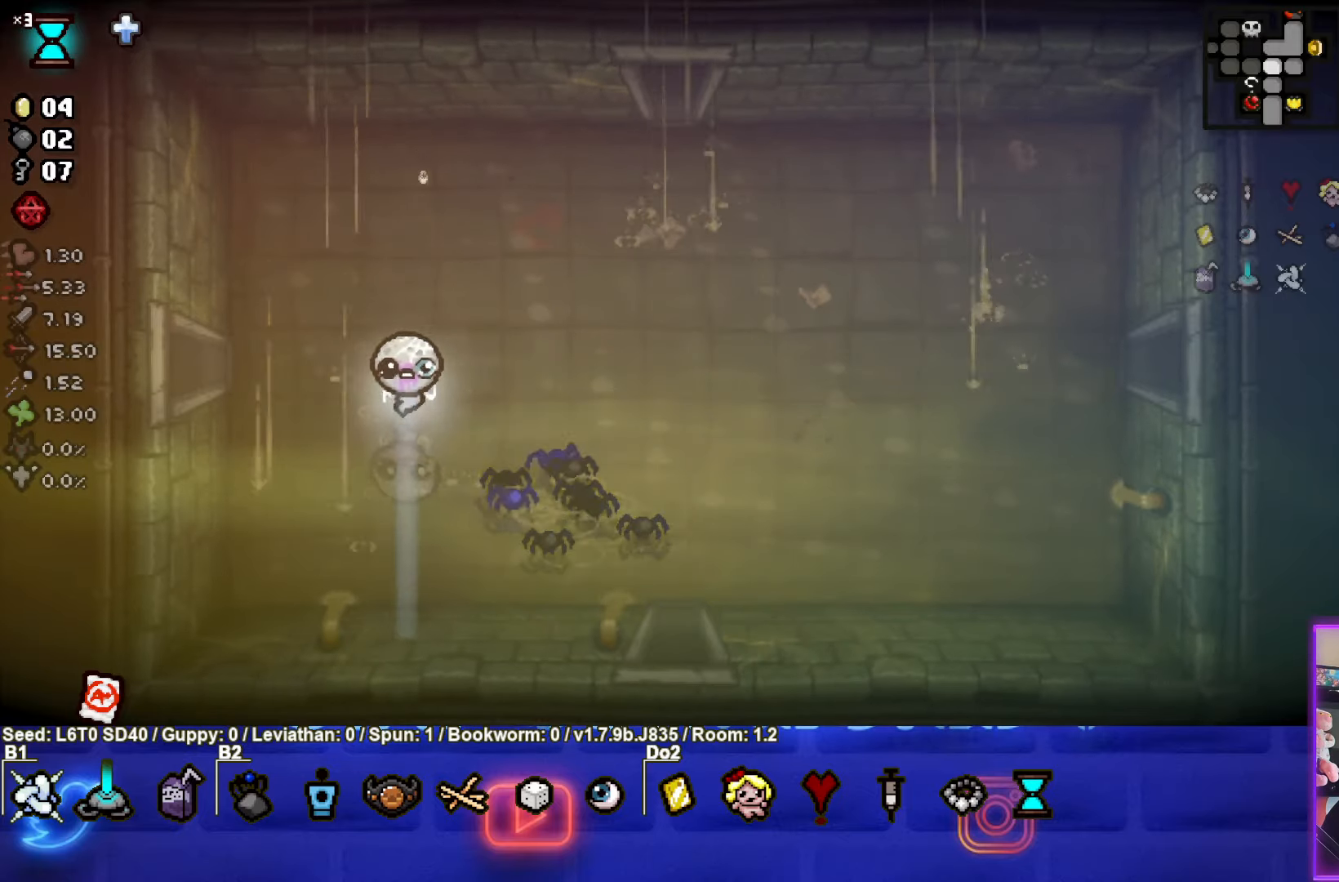
{"buttons": [], "left_stick": "left", "events": [[350, "left_stick", "left"]]}
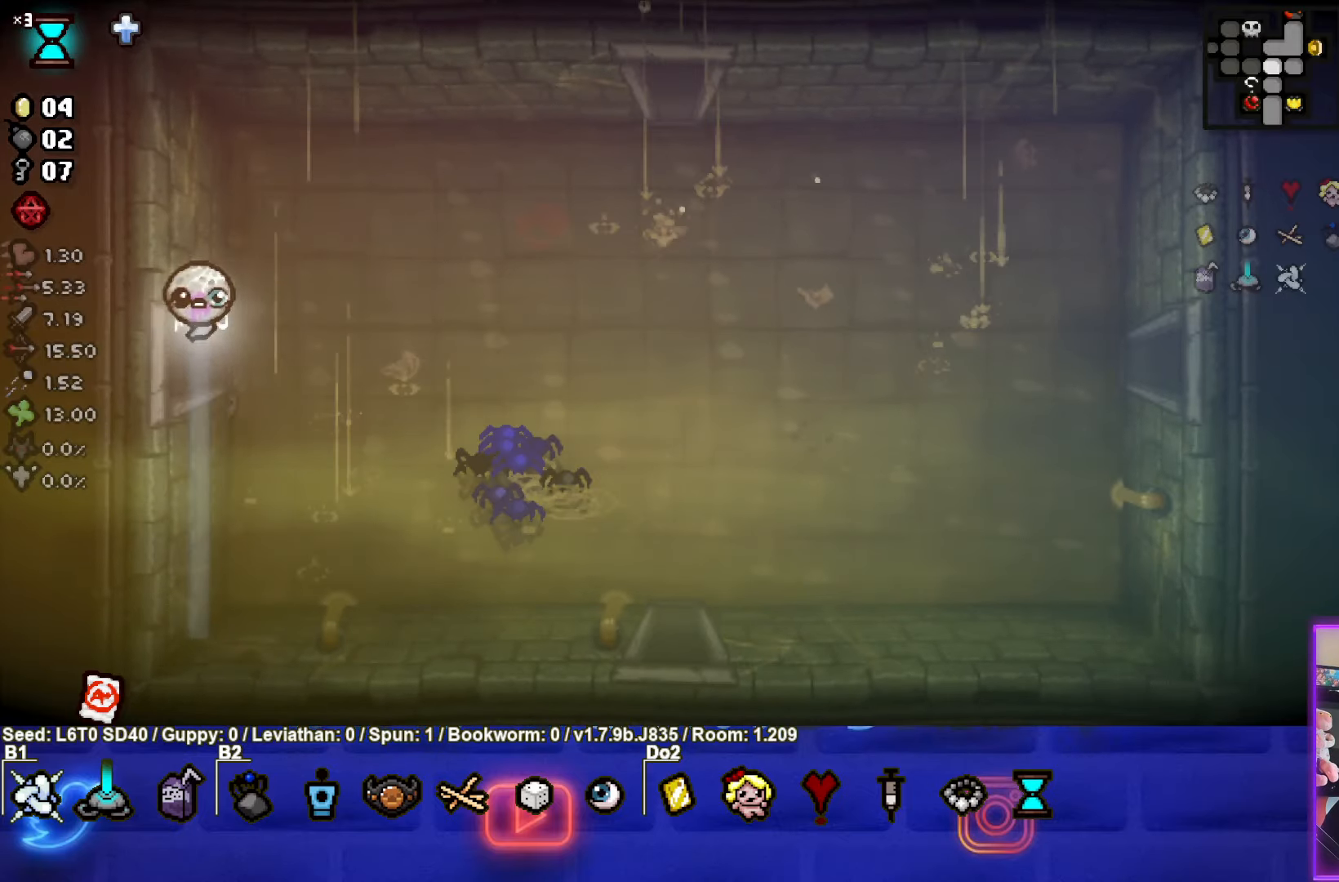
{"buttons": ["SQUARE"], "left_stick": "center", "events": [[116, "SQUARE", "down"], [250, "left_stick", "center"]]}
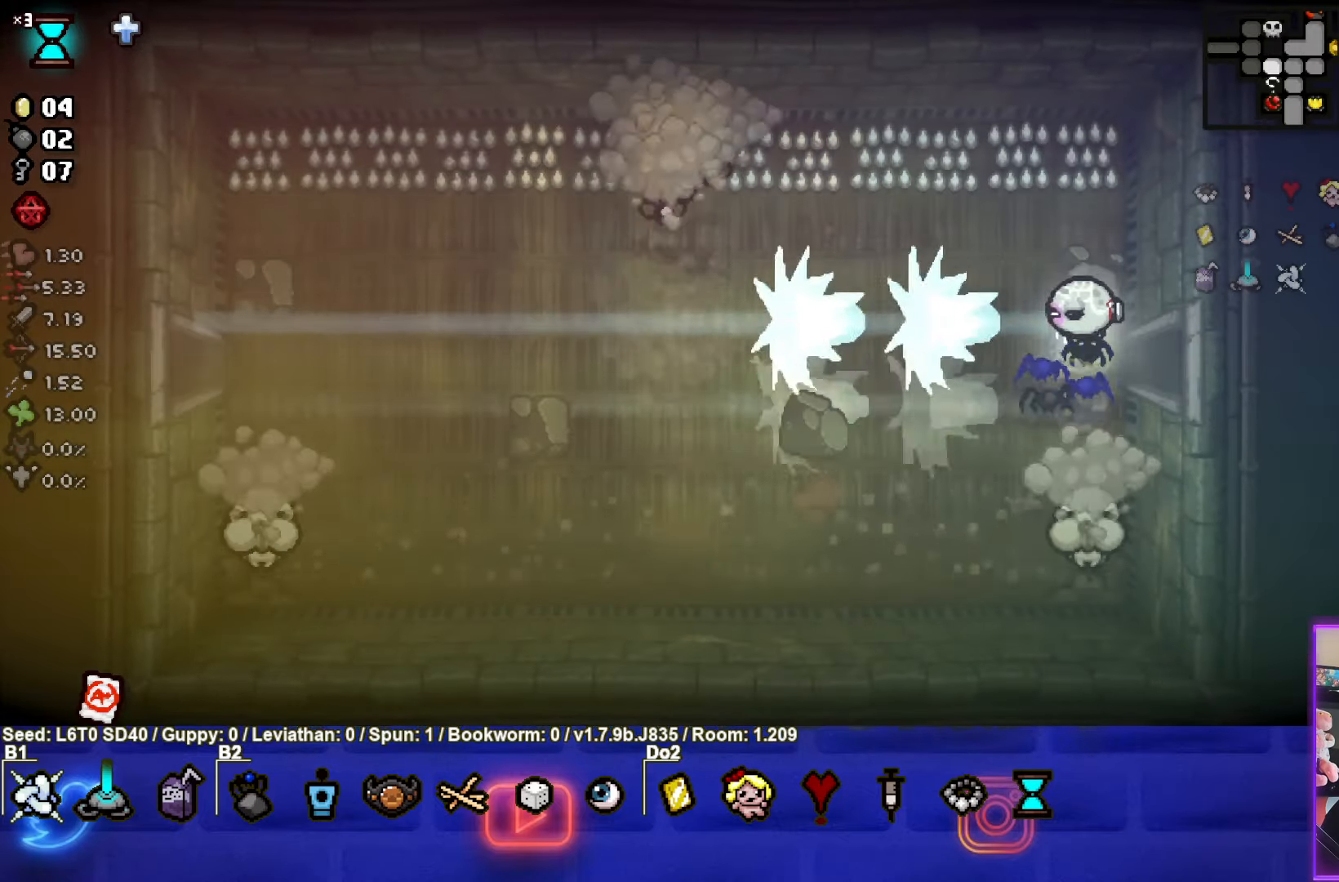
{"buttons": ["SQUARE"], "left_stick": "up", "events": [[83, "SQUARE", "up"], [116, "left_stick", "up-left"], [300, "SQUARE", "down"], [500, "left_stick", "up"]]}
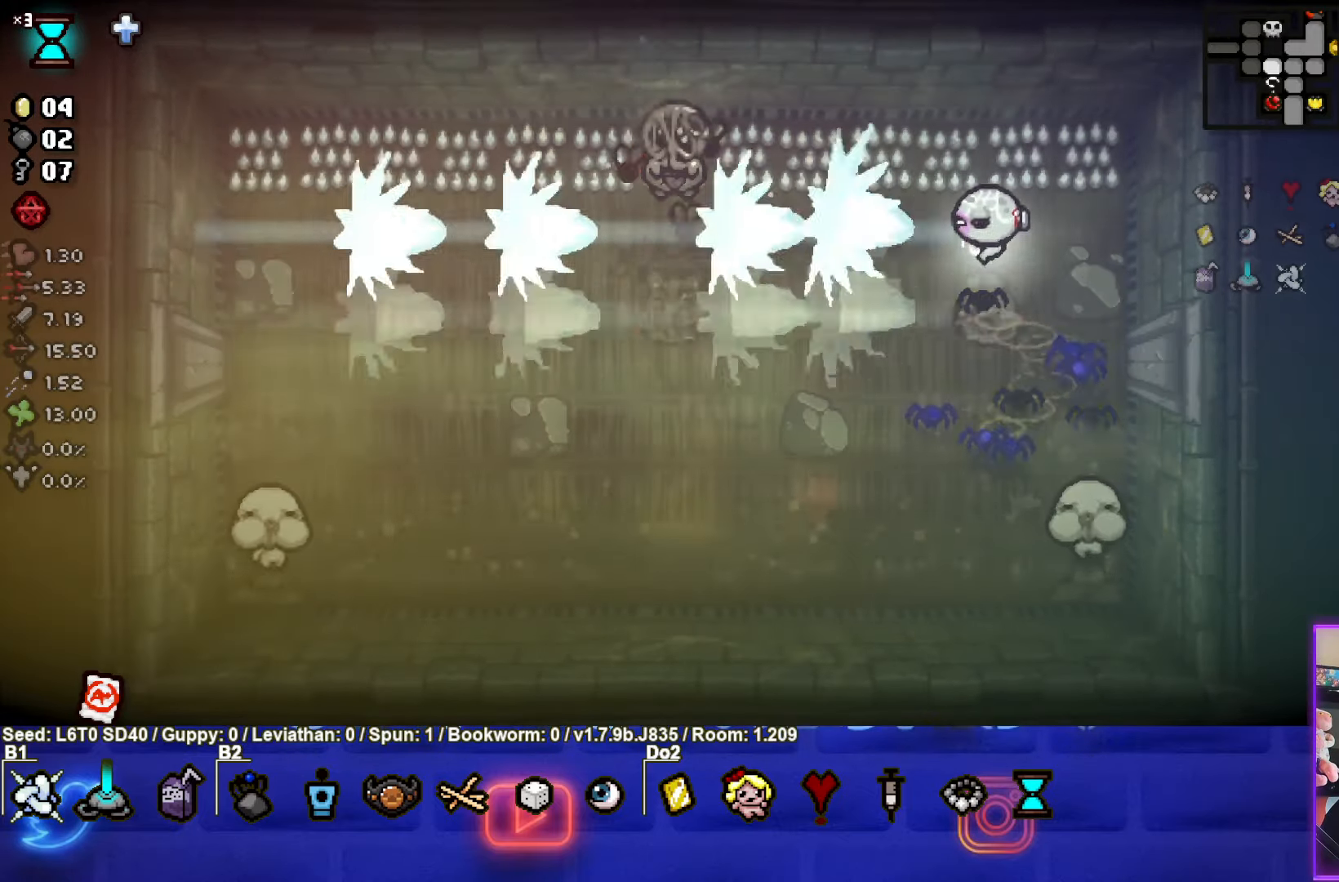
{"buttons": ["SQUARE"], "left_stick": "down-left", "events": [[283, "left_stick", "down-left"]]}
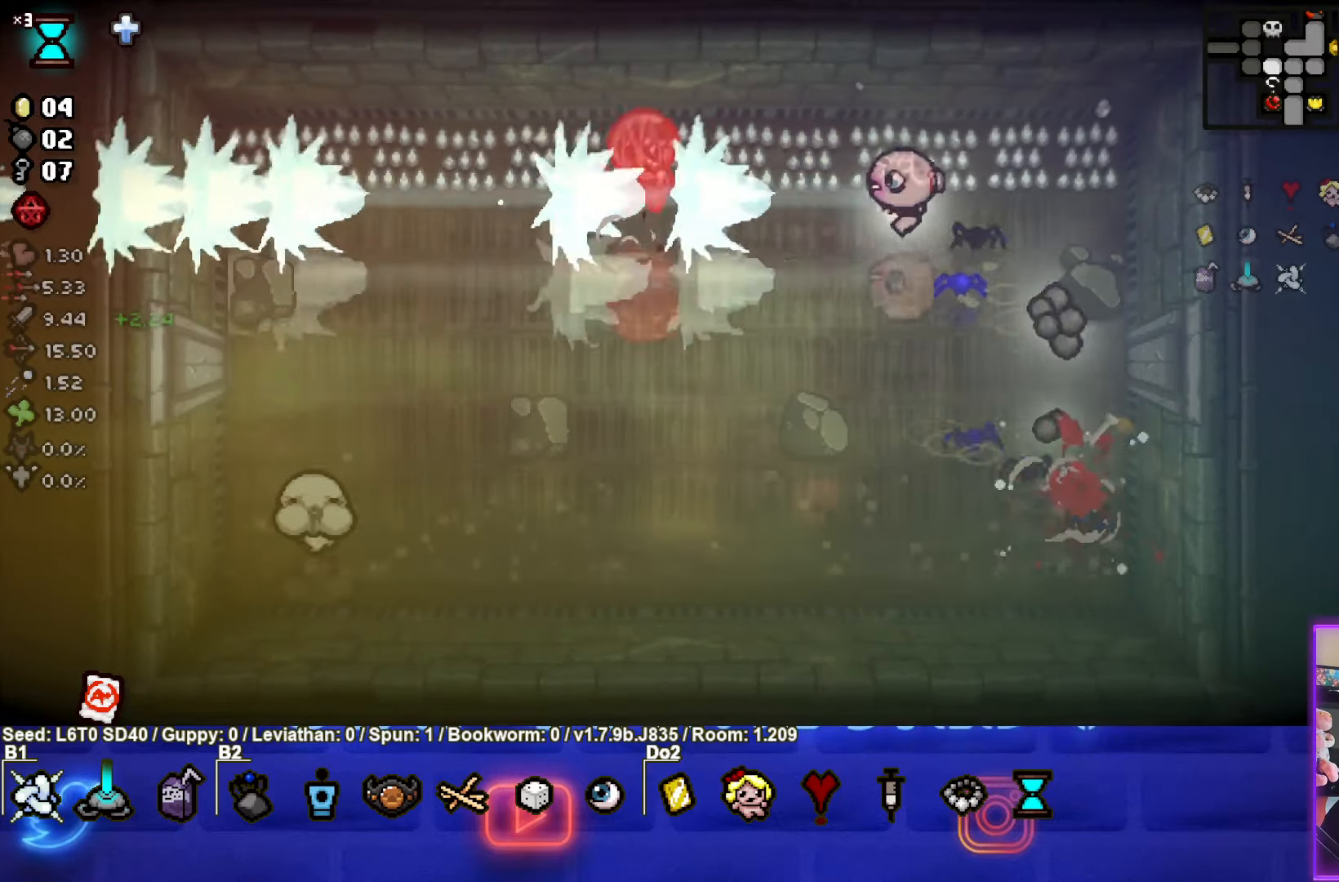
{"buttons": ["SQUARE"], "left_stick": "down-left", "events": [[283, "SQUARE", "up"], [400, "SQUARE", "down"]]}
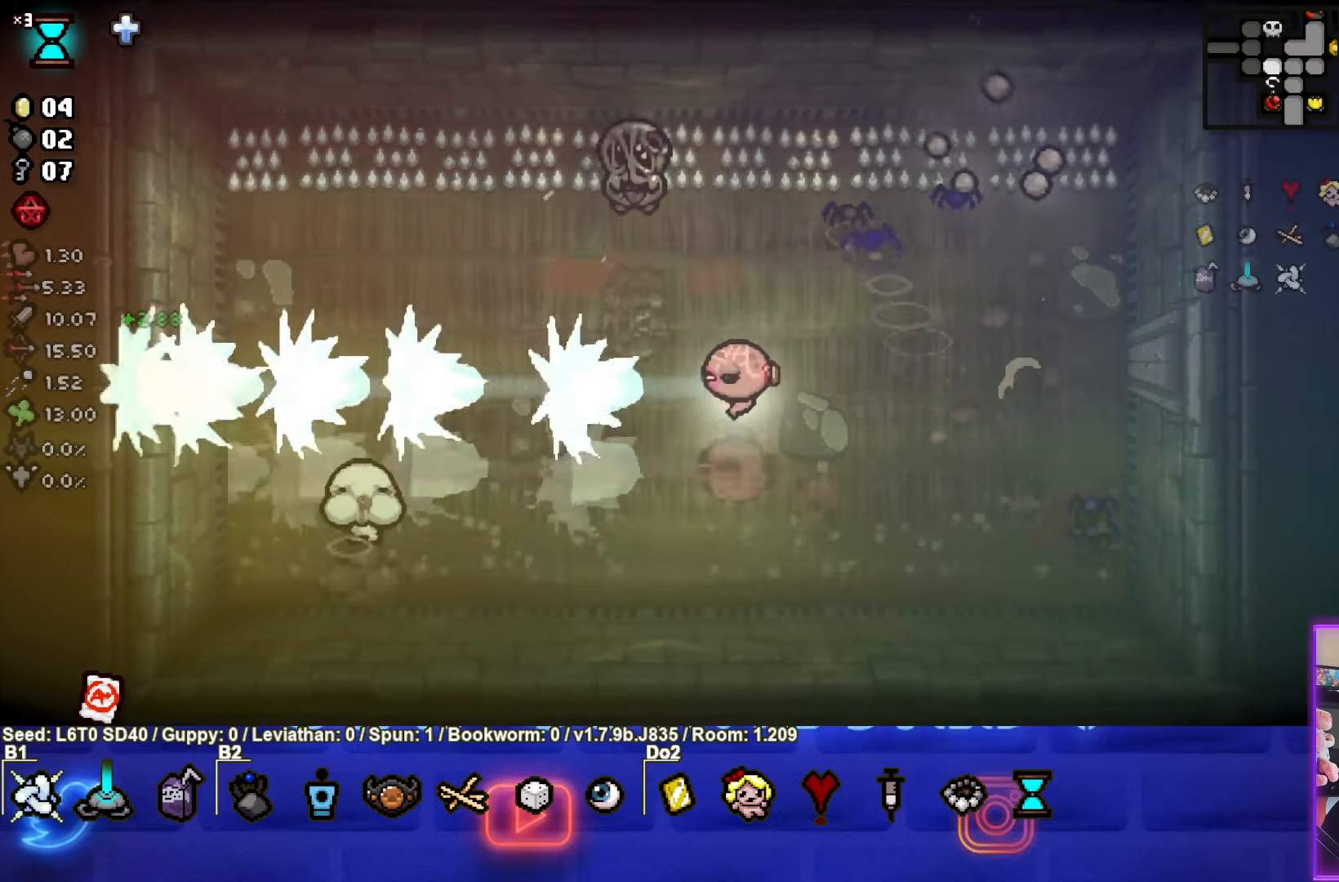
{"buttons": ["SQUARE"], "left_stick": "right", "events": [[316, "left_stick", "right"]]}
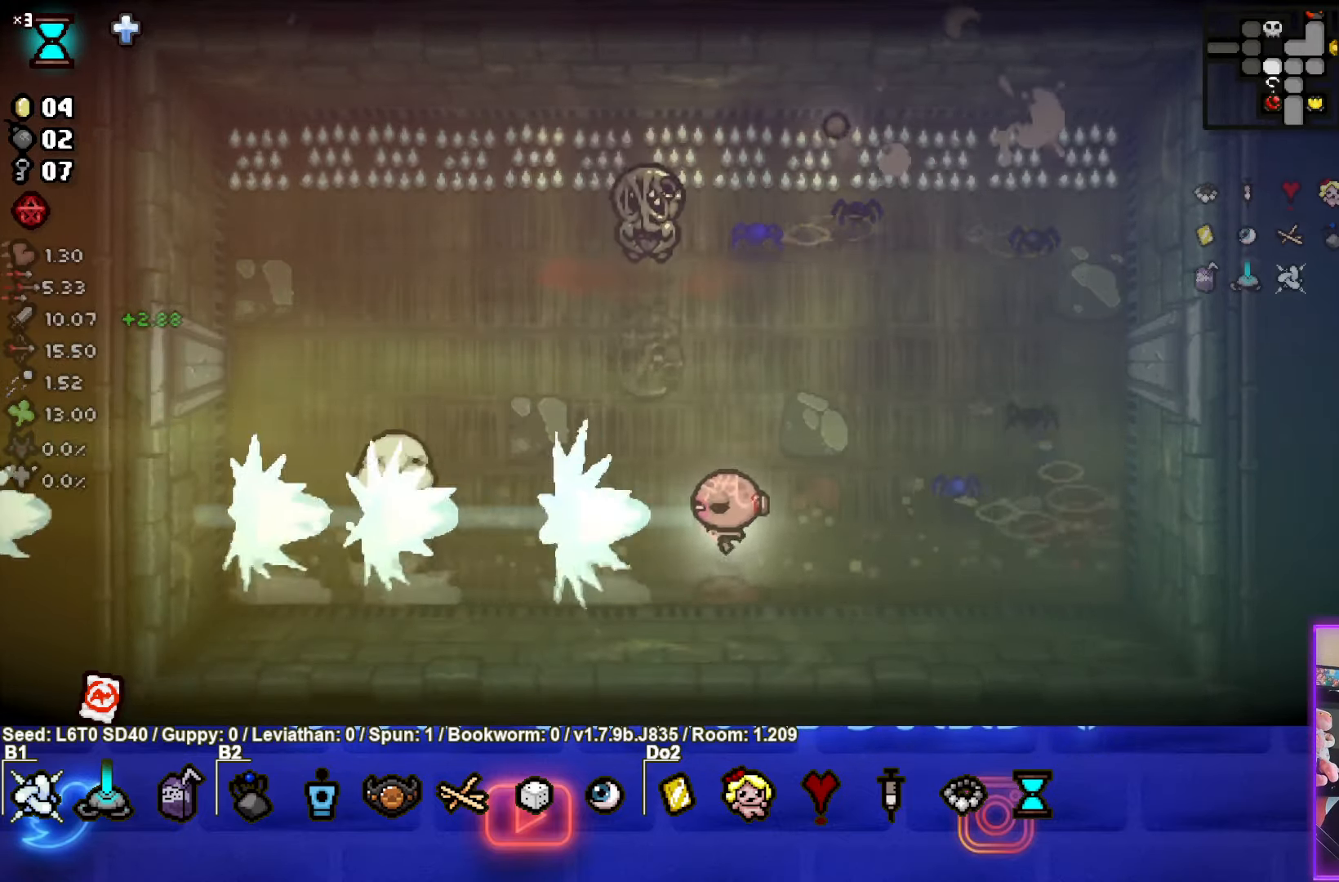
{"buttons": ["SQUARE"], "left_stick": "up-right", "events": [[250, "left_stick", "center"], [400, "left_stick", "up-right"]]}
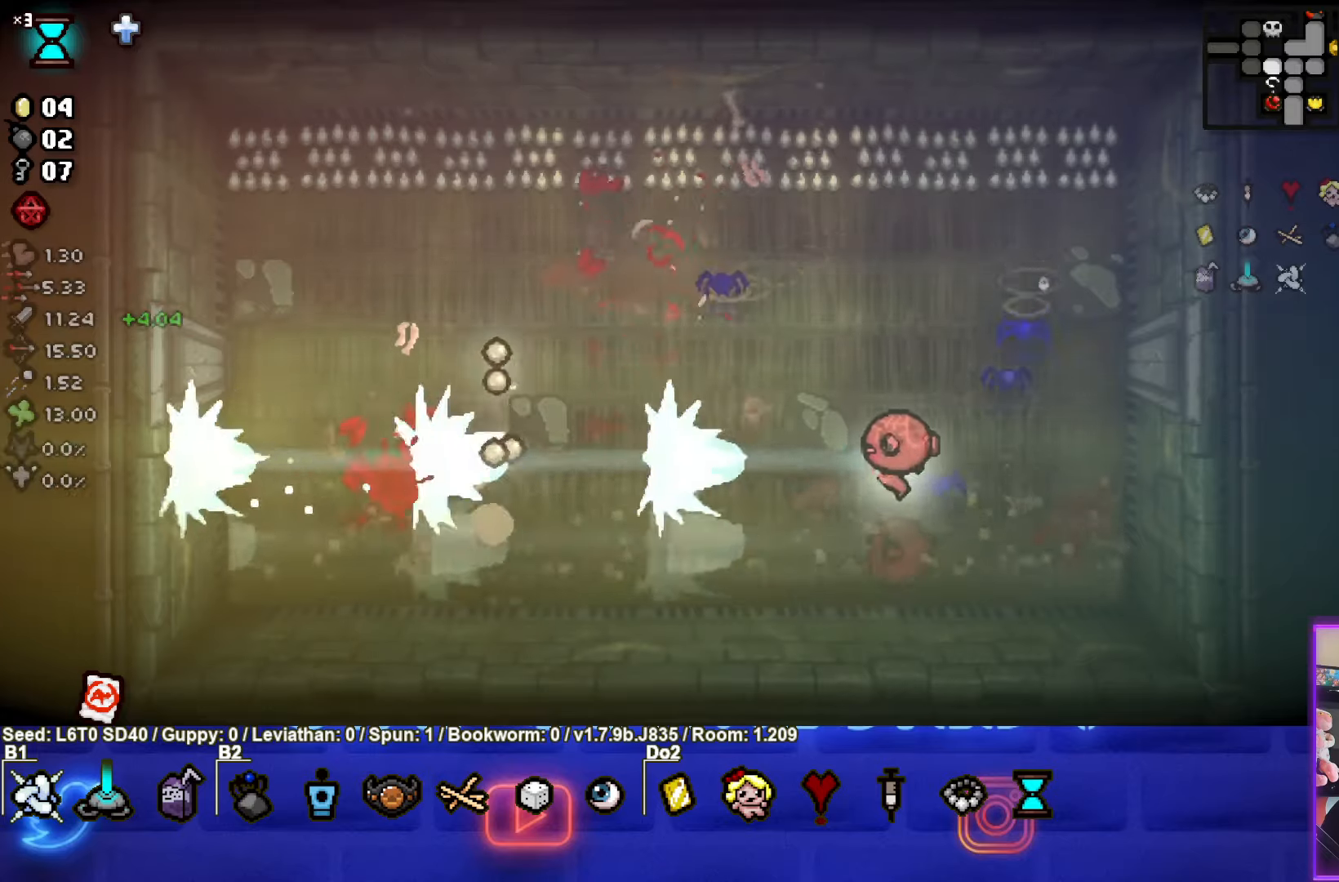
{"buttons": [], "left_stick": "up-left", "events": [[317, "left_stick", "up"], [417, "SQUARE", "up"], [500, "left_stick", "up-left"]]}
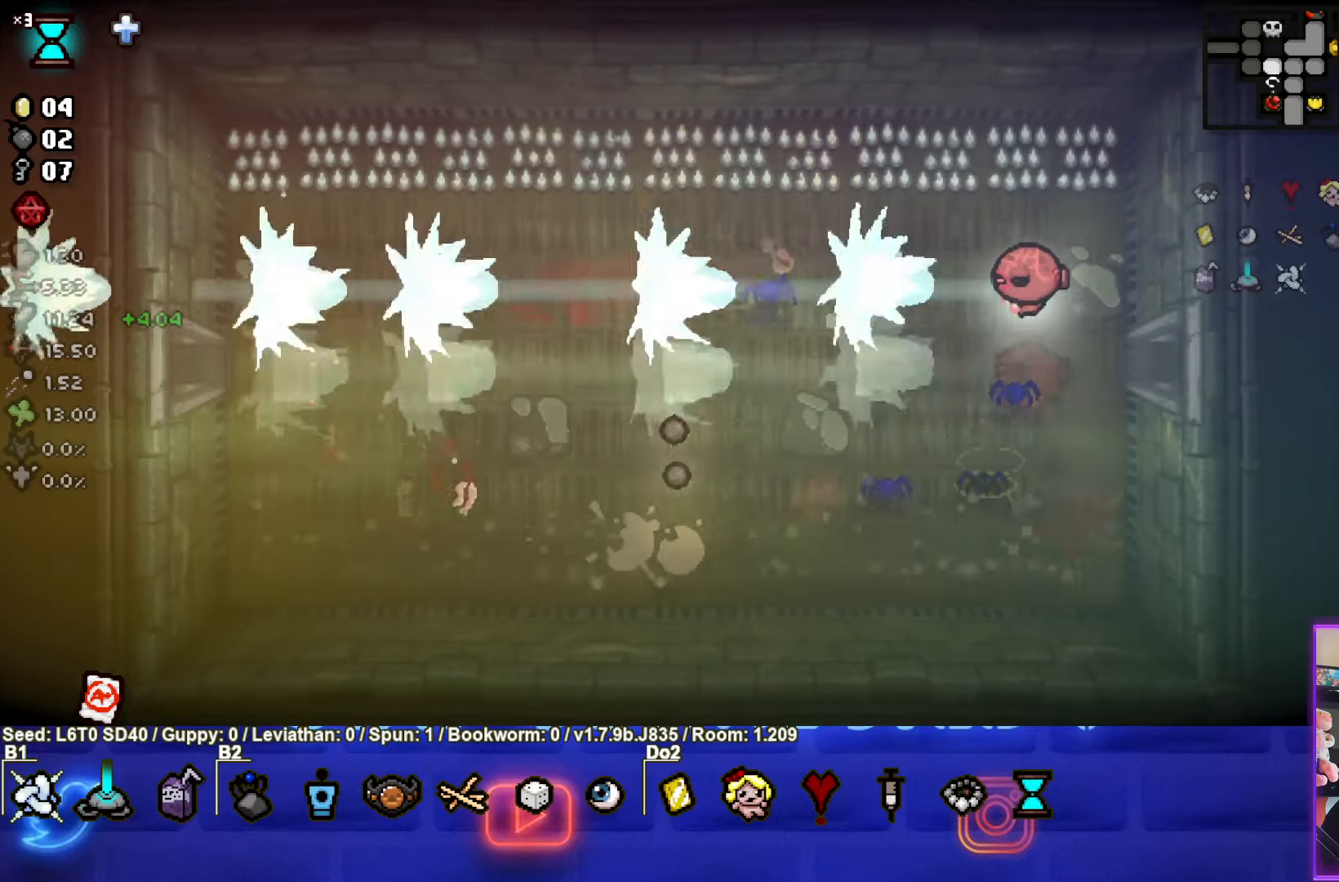
{"buttons": [], "left_stick": "down-left", "events": [[117, "left_stick", "left"], [333, "left_stick", "down-left"]]}
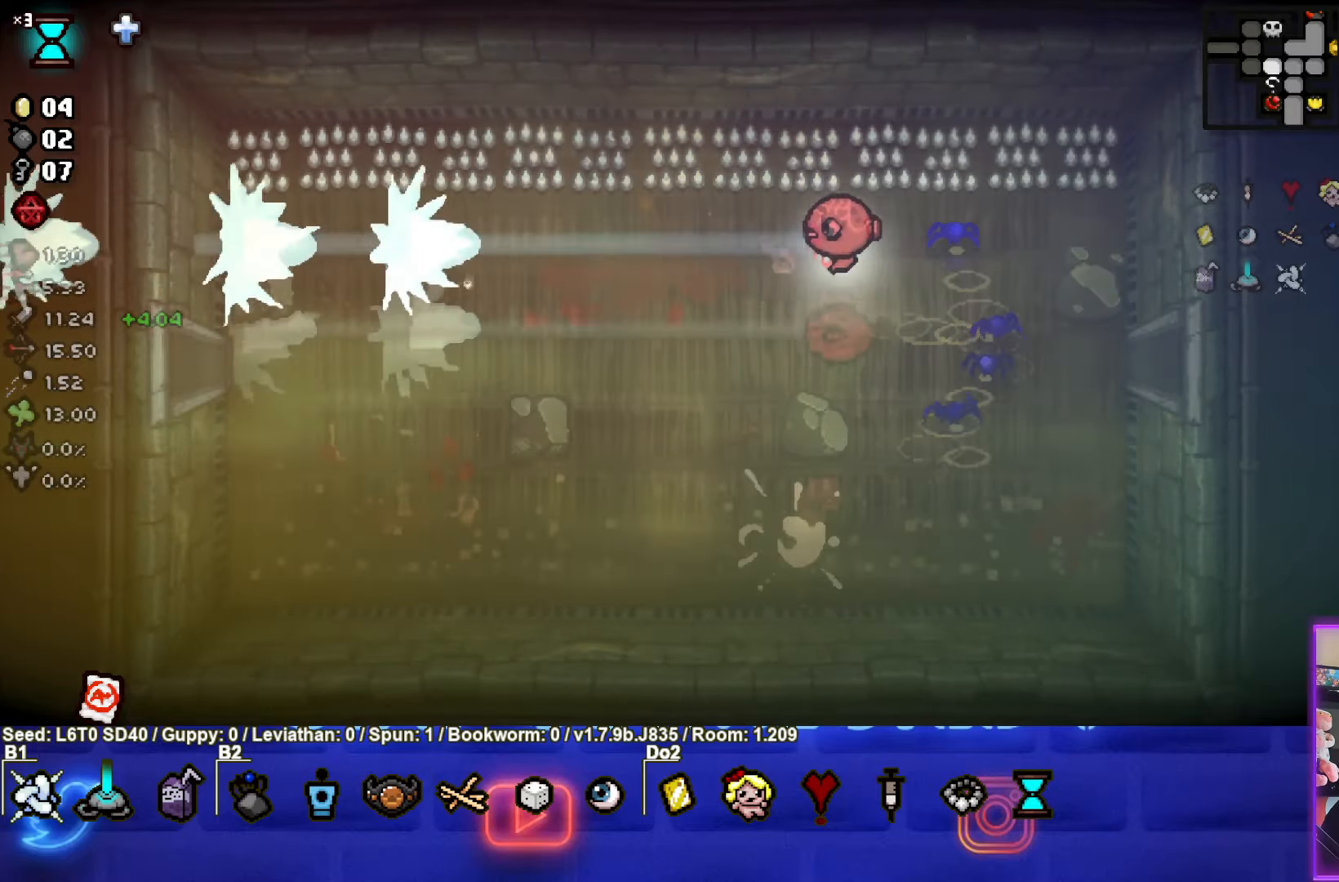
{"buttons": [], "left_stick": "left", "events": [[267, "left_stick", "left"]]}
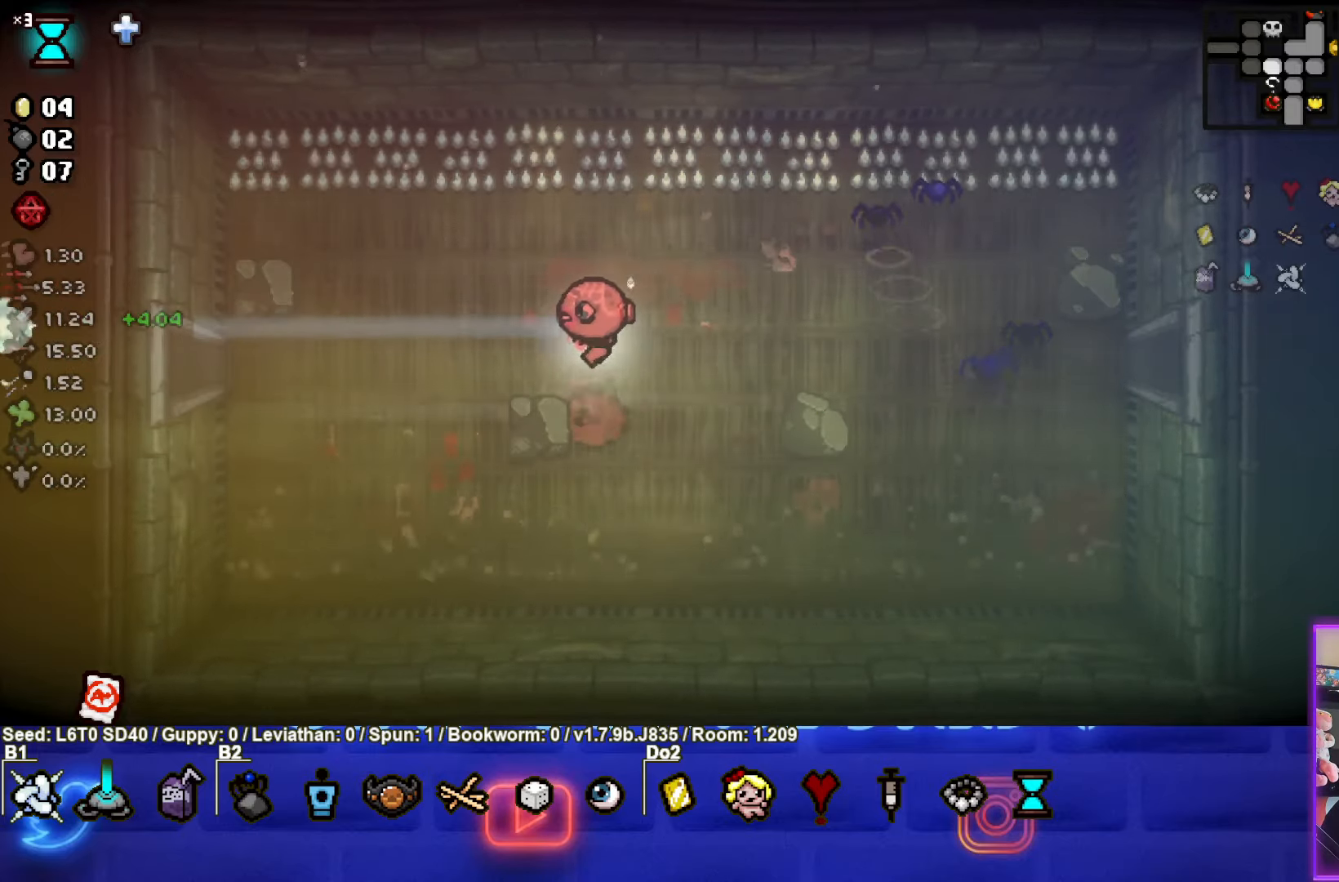
{"buttons": [], "left_stick": "left", "events": []}
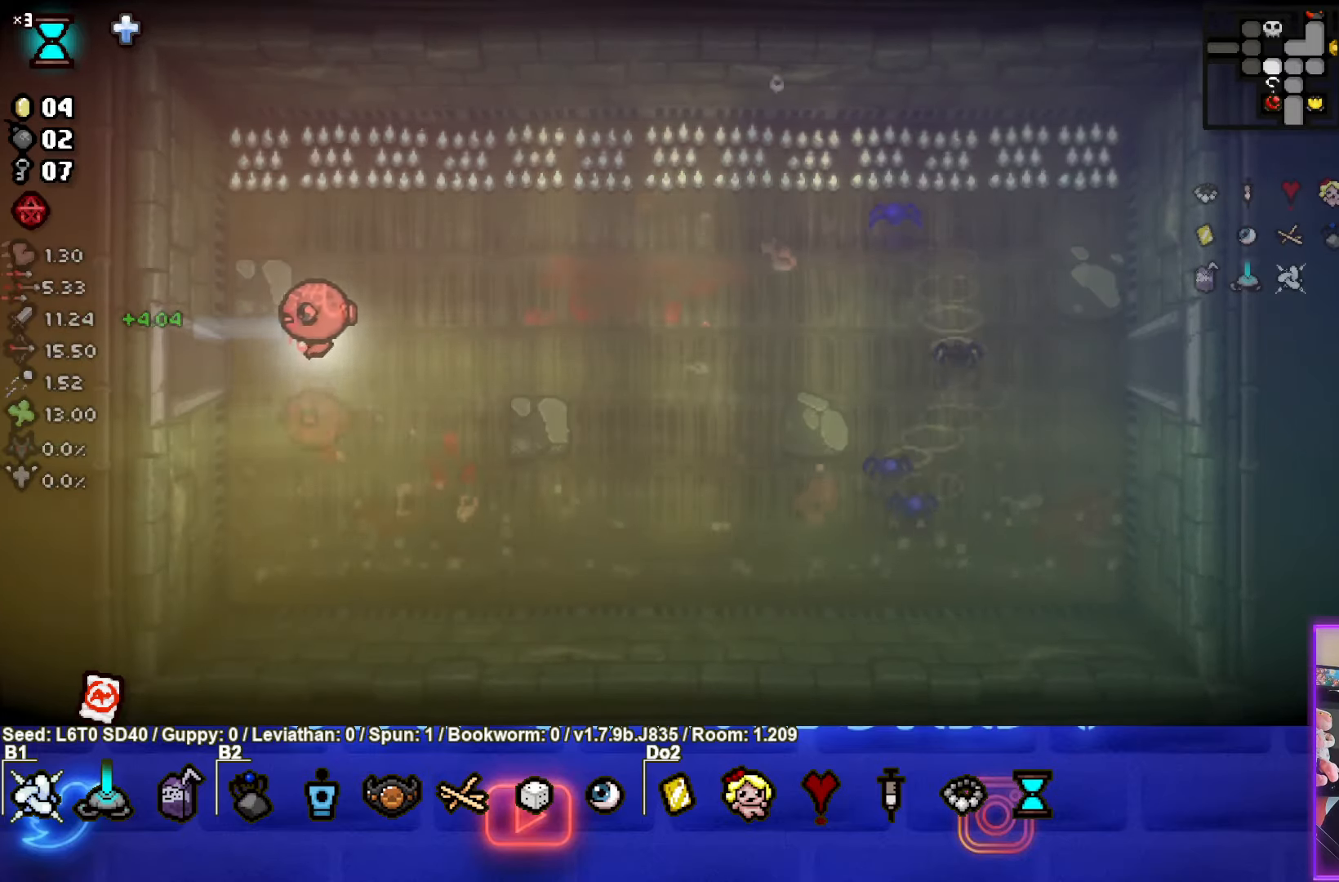
{"buttons": ["SQUARE"], "left_stick": "center", "events": [[367, "SQUARE", "down"], [433, "left_stick", "center"]]}
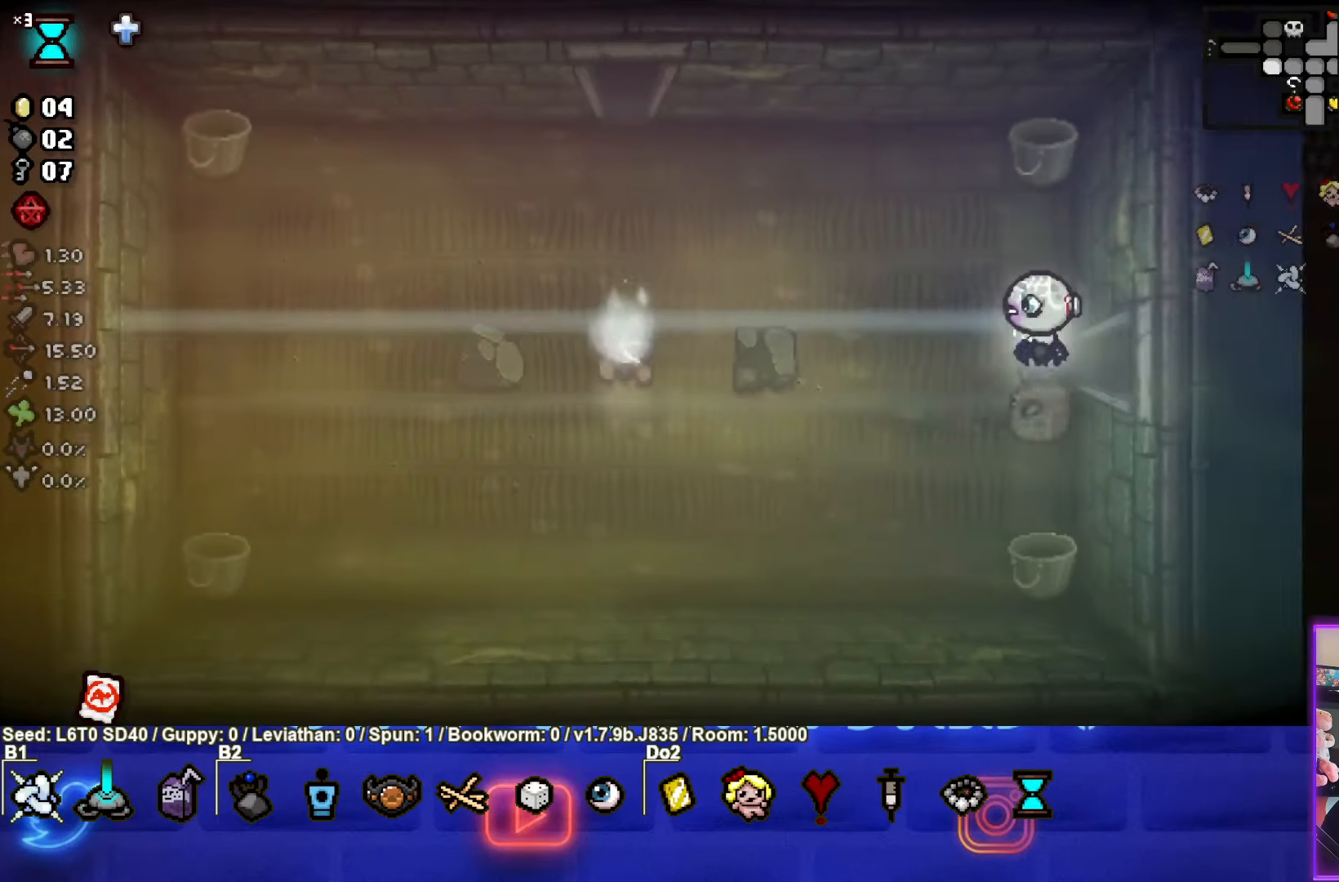
{"buttons": ["SQUARE"], "left_stick": "left", "events": [[417, "left_stick", "left"]]}
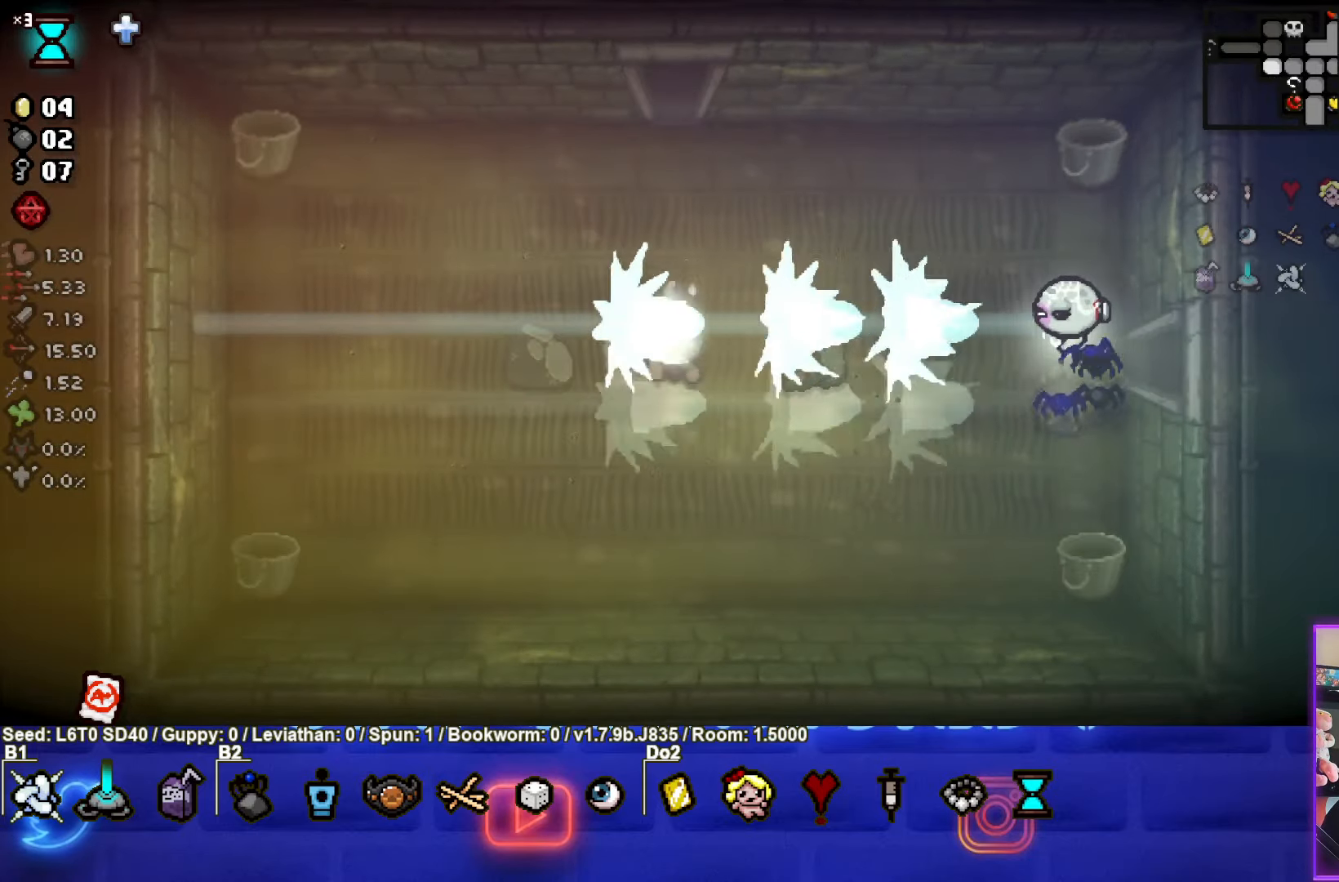
{"buttons": [], "left_stick": "up-left", "events": [[167, "SQUARE", "up"], [350, "left_stick", "up-left"]]}
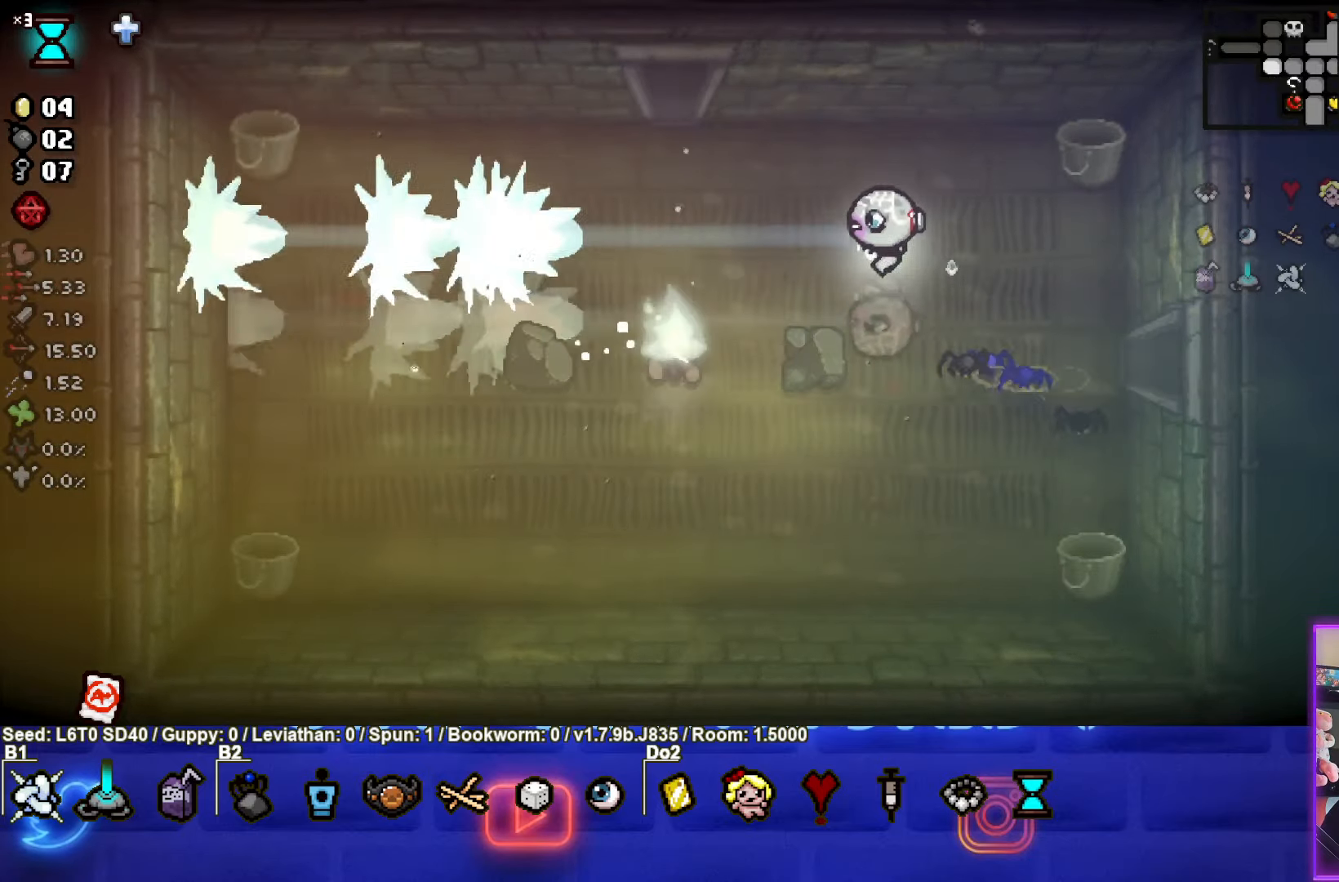
{"buttons": [], "left_stick": "up-left", "events": []}
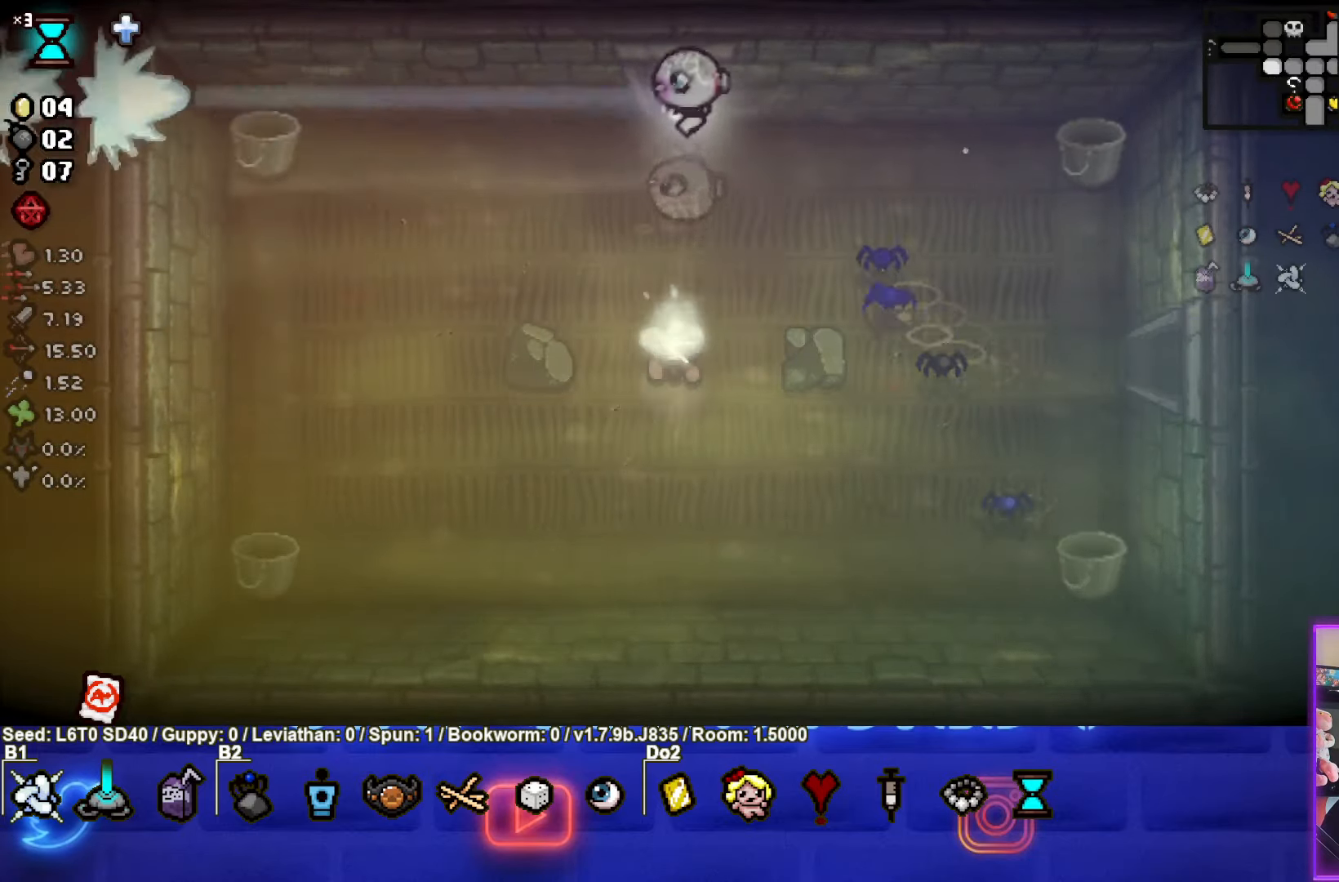
{"buttons": ["TRIANGLE"], "left_stick": "center", "events": [[67, "left_stick", "up"], [284, "left_stick", "center"], [317, "TRIANGLE", "down"]]}
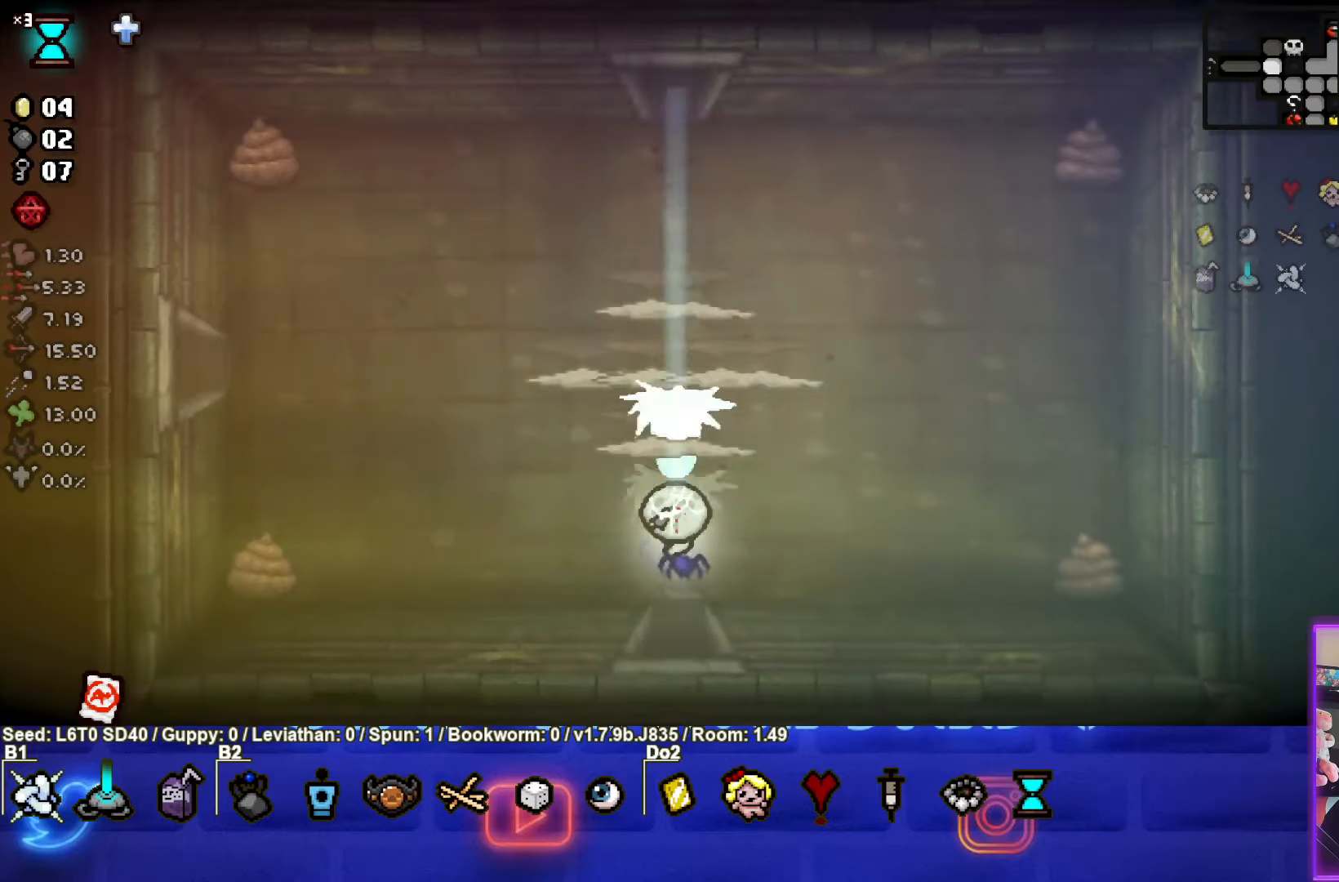
{"buttons": ["TRIANGLE"], "left_stick": "center", "events": [[200, "left_stick", "left"], [417, "left_stick", "center"]]}
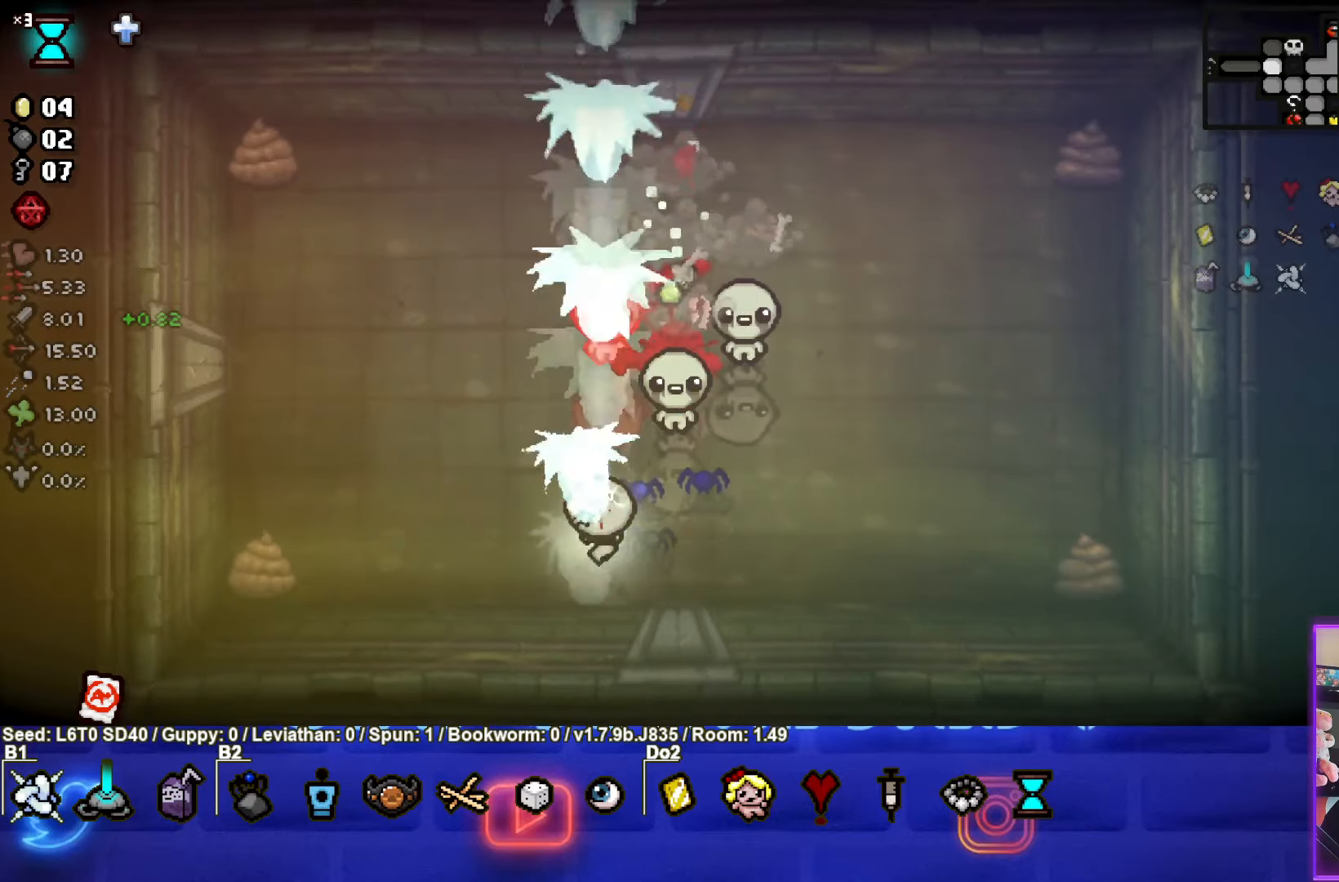
{"buttons": ["CIRCLE"], "left_stick": "up-left", "events": [[67, "left_stick", "left"], [200, "left_stick", "up-left"], [234, "TRIANGLE", "up"], [334, "CIRCLE", "down"]]}
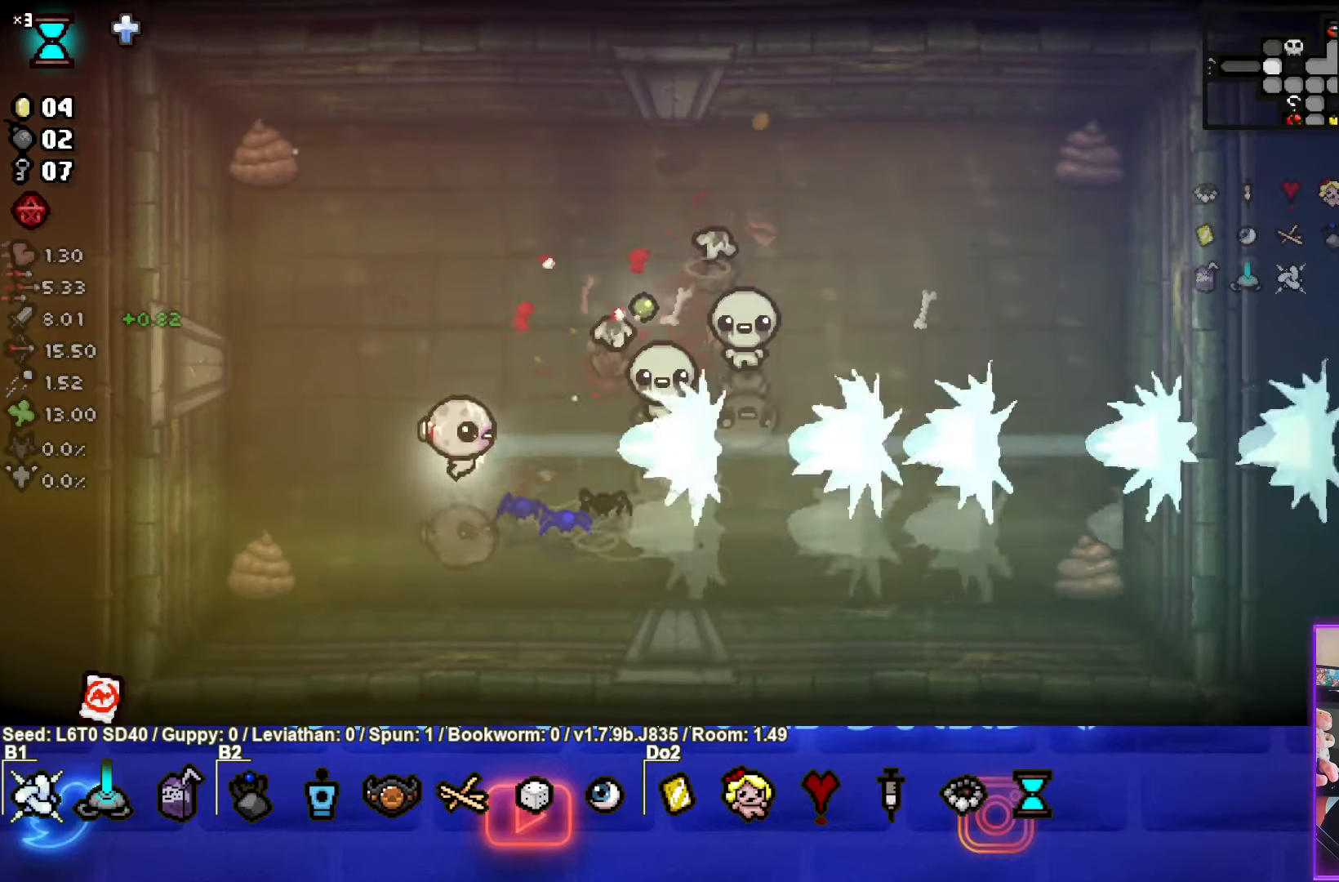
{"buttons": ["CIRCLE"], "left_stick": "up-left", "events": [[250, "left_stick", "center"], [367, "left_stick", "up-left"]]}
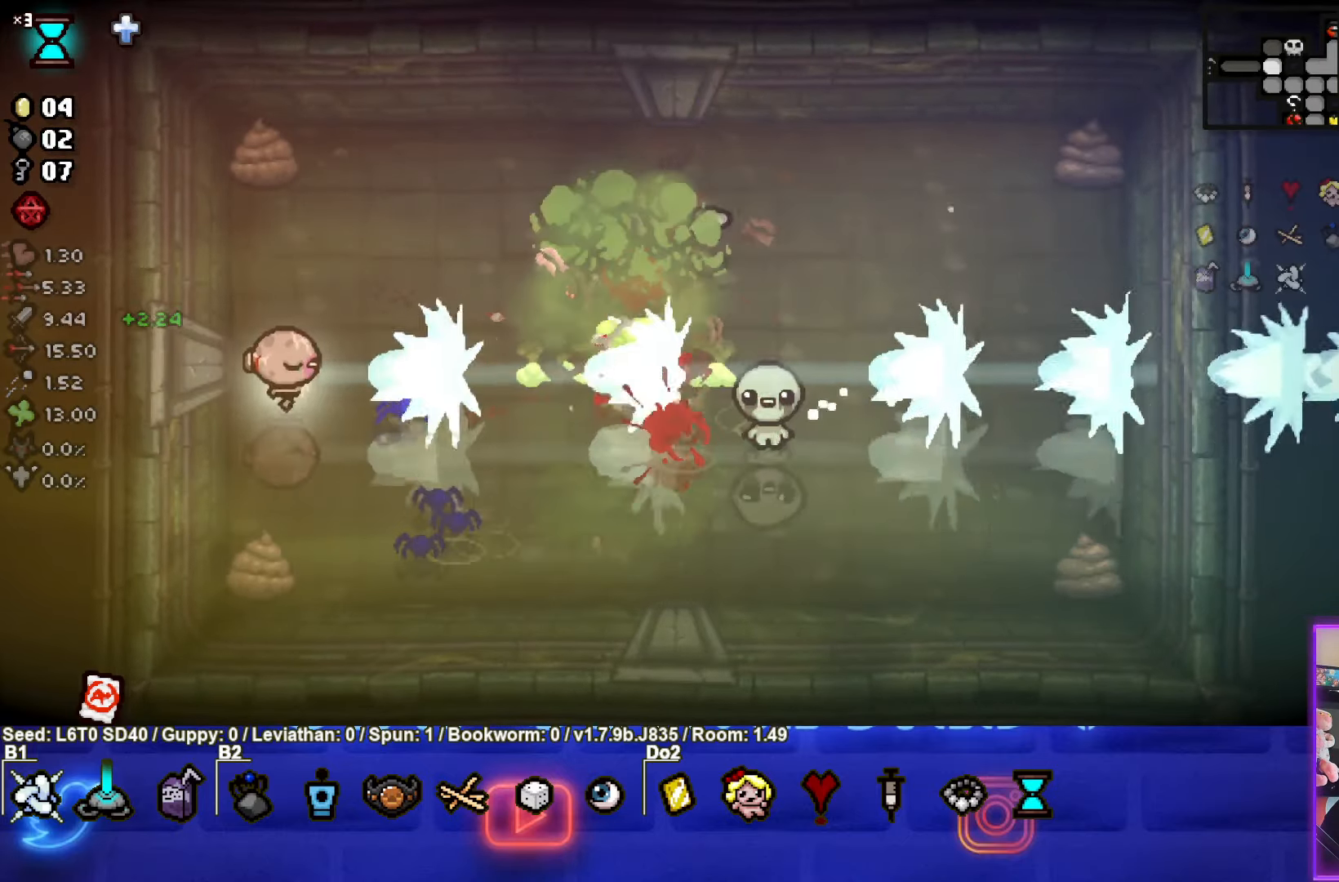
{"buttons": ["CIRCLE"], "left_stick": "up-right", "events": [[34, "left_stick", "up"], [500, "left_stick", "up-right"]]}
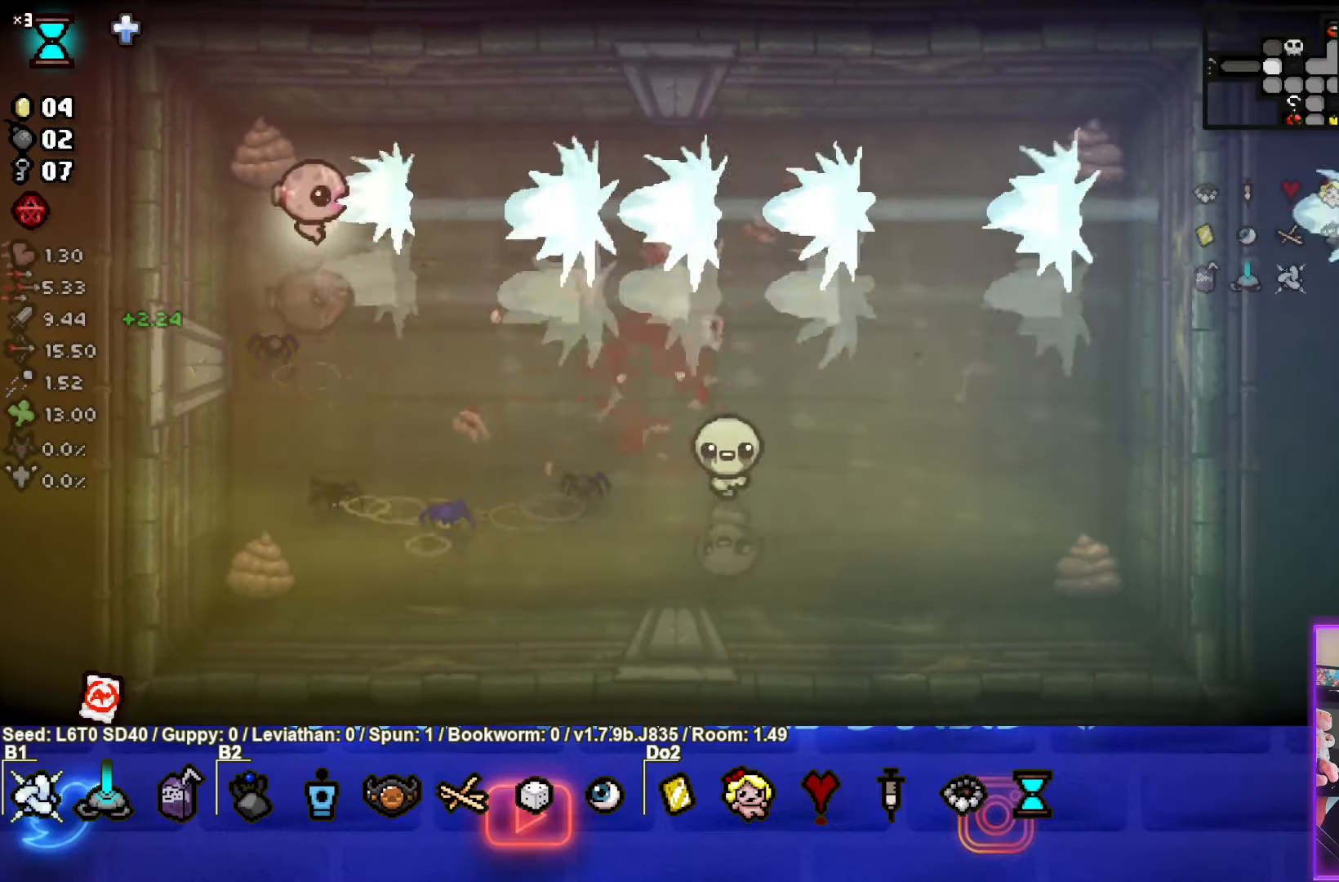
{"buttons": ["CIRCLE"], "left_stick": "down", "events": [[150, "left_stick", "down"]]}
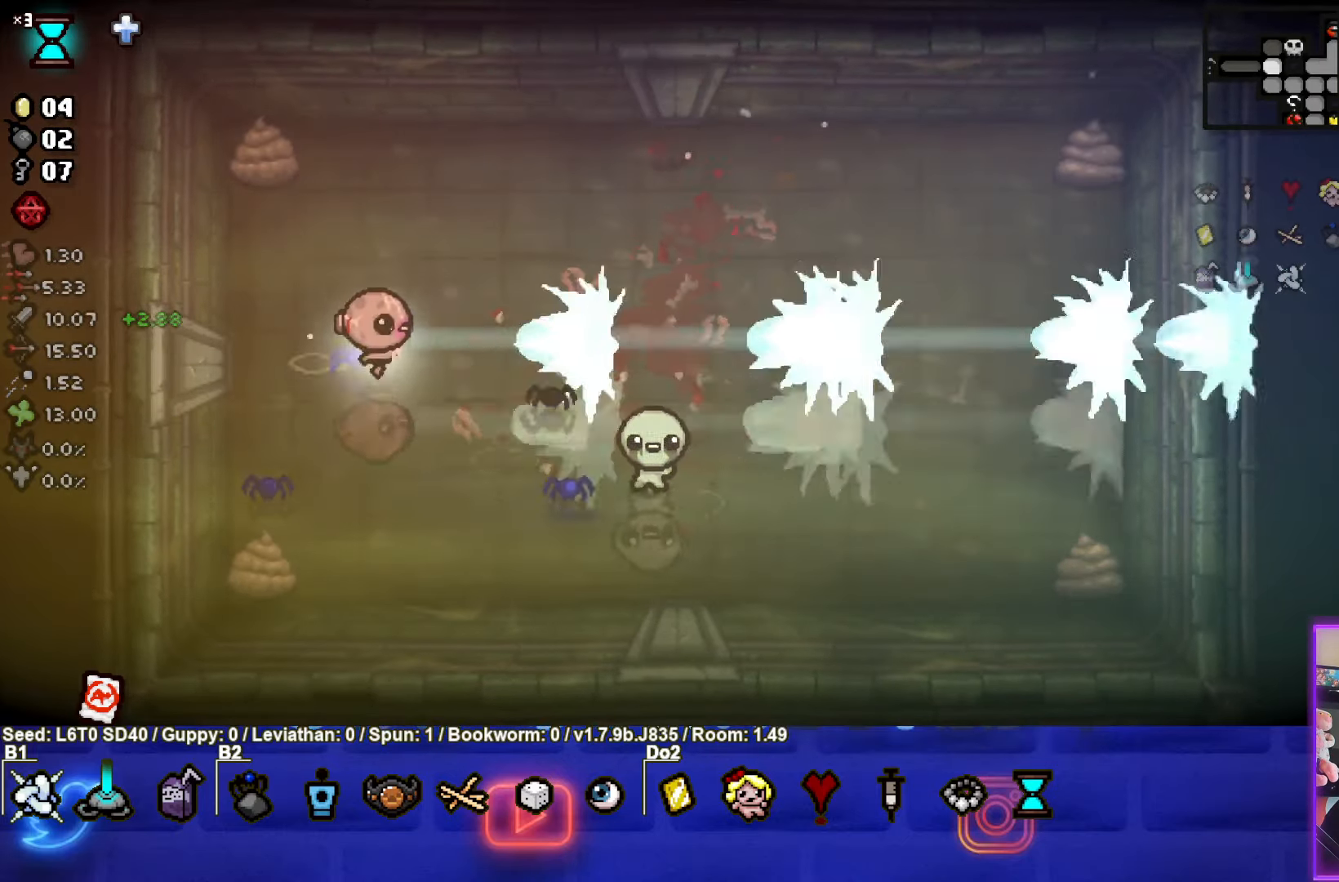
{"buttons": ["CIRCLE"], "left_stick": "center", "events": [[67, "left_stick", "center"], [250, "left_stick", "left"], [434, "left_stick", "center"]]}
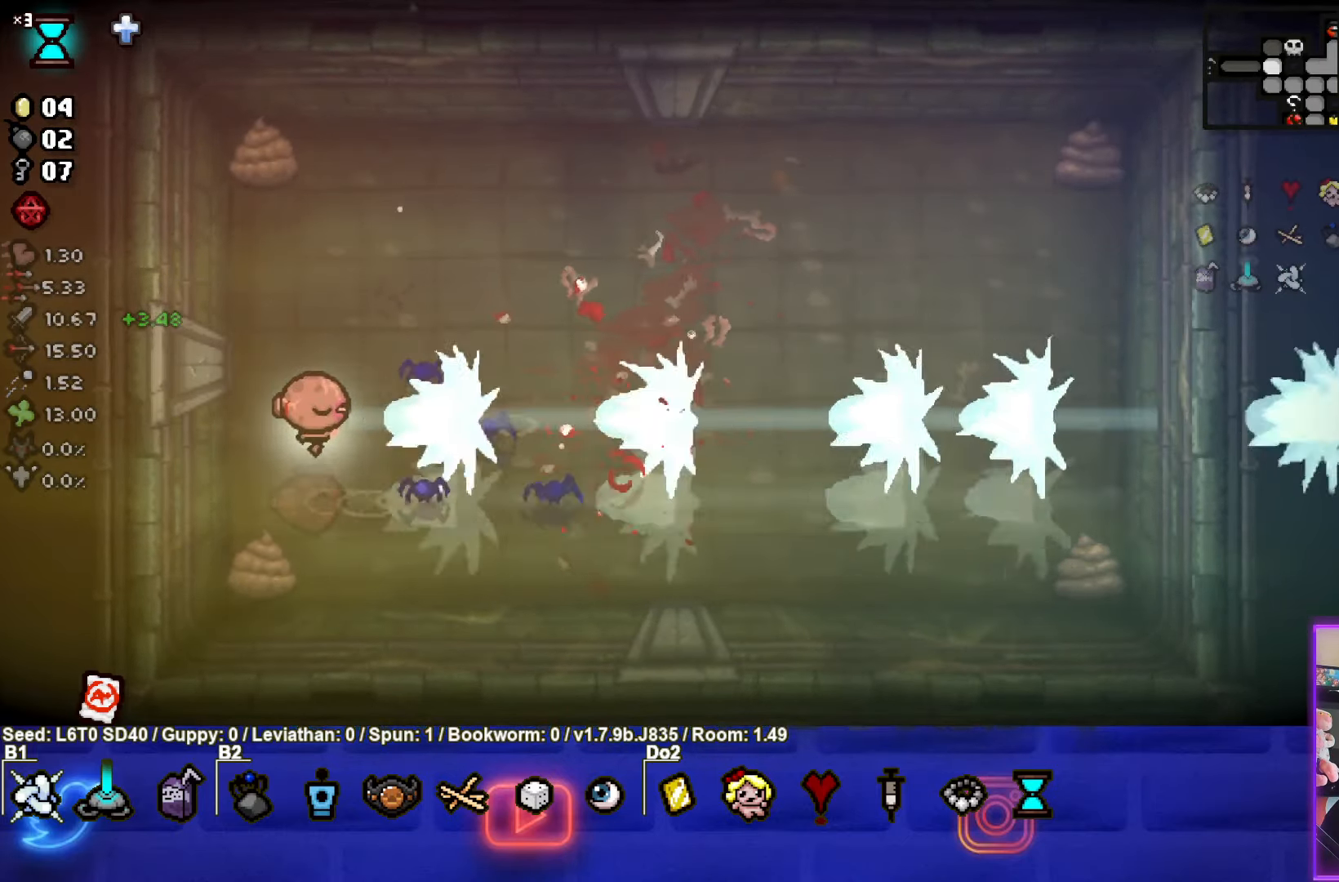
{"buttons": [], "left_stick": "left", "events": [[50, "left_stick", "up-left"], [150, "CIRCLE", "up"], [350, "left_stick", "left"]]}